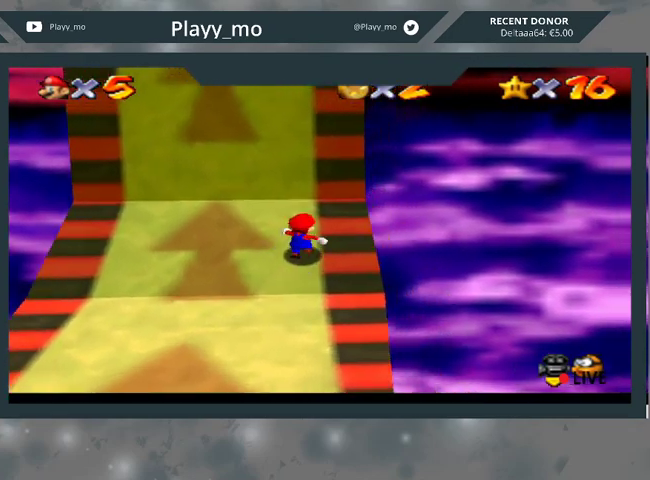
Gameplay with a controller (Xbox layout); each line is a JSON object with the inputs held at the frame after it. "events" lists button and stick changes between this image and that frame as [ms after this image, input, new state], when the widget could be followed in between.
{"buttons": [], "left_stick": "up", "right_stick": "center", "events": [[333, "left_stick", "up"]]}
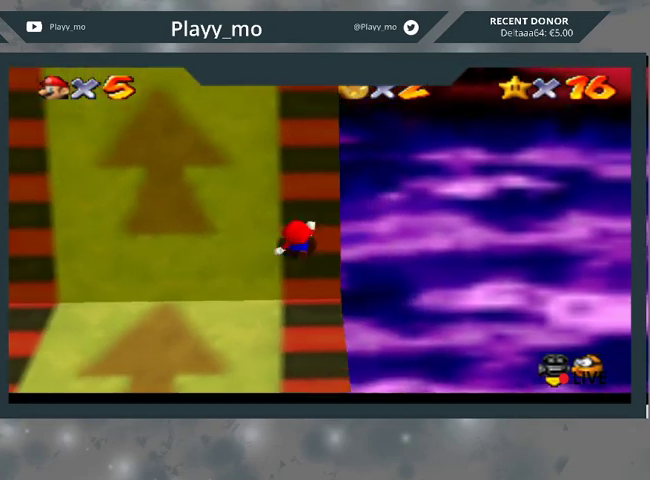
{"buttons": [], "left_stick": "up", "right_stick": "center", "events": []}
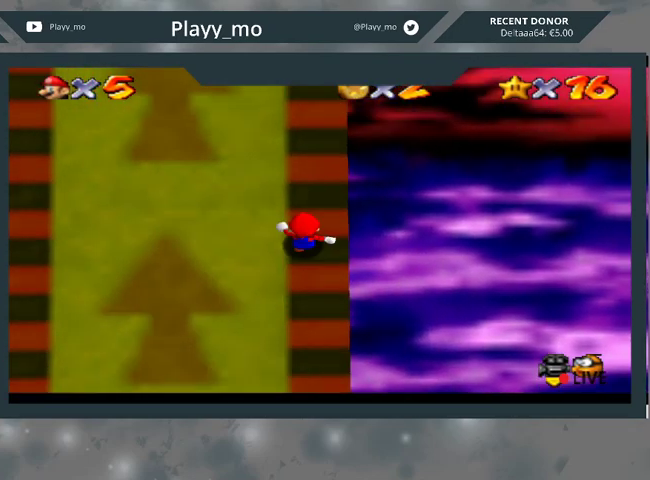
{"buttons": [], "left_stick": "up", "right_stick": "center", "events": []}
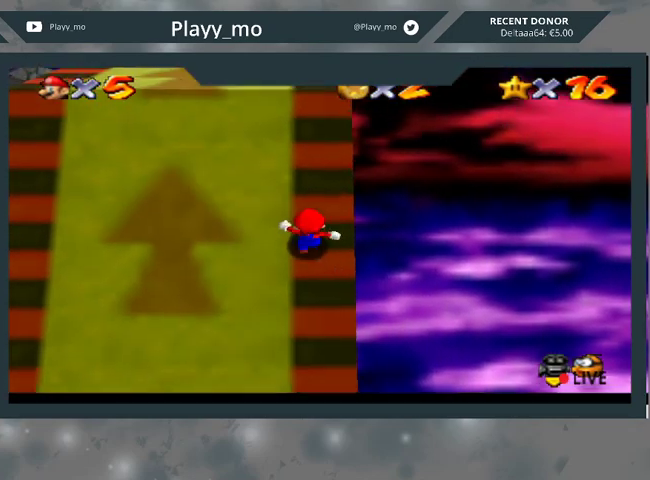
{"buttons": [], "left_stick": "up", "right_stick": "center", "events": []}
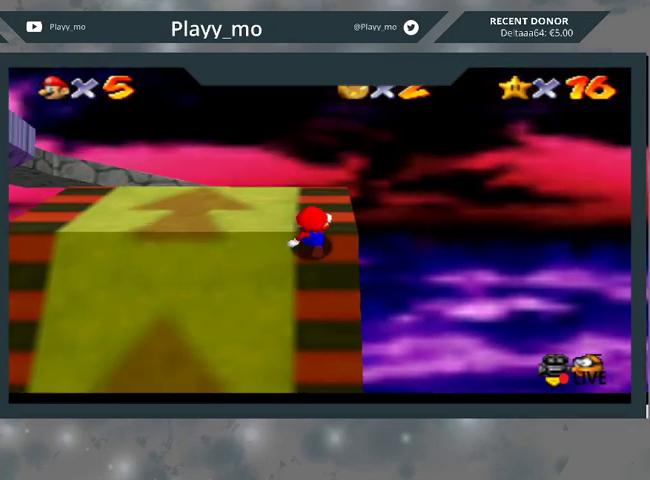
{"buttons": [], "left_stick": "up", "right_stick": "center", "events": []}
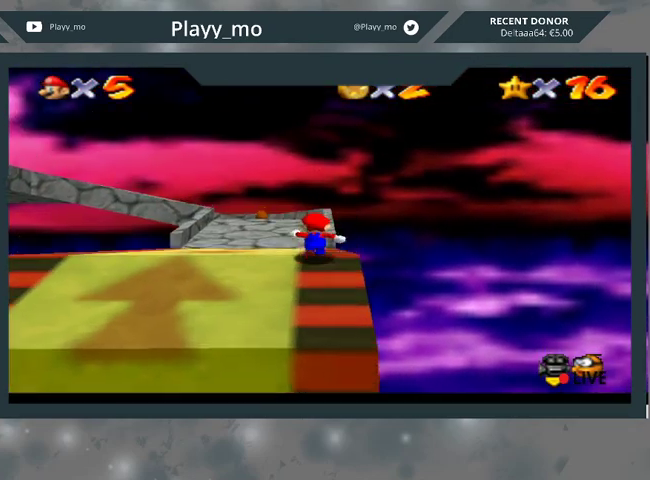
{"buttons": [], "left_stick": "center", "right_stick": "center", "events": [[100, "right_stick", "right"], [133, "left_stick", "center"], [233, "right_stick", "center"]]}
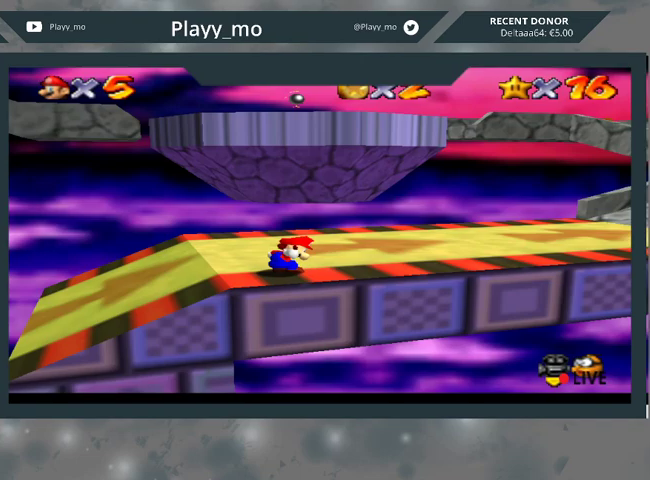
{"buttons": [], "left_stick": "up", "right_stick": "center", "events": [[433, "left_stick", "up"]]}
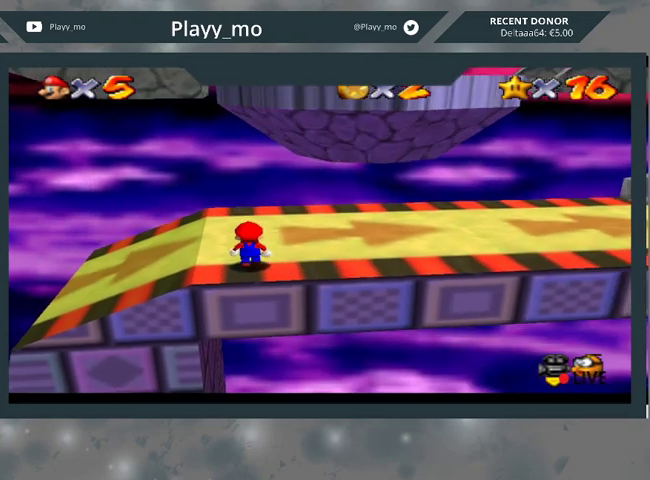
{"buttons": [], "left_stick": "up-right", "right_stick": "center", "events": [[233, "A", "down"], [300, "A", "up"], [333, "left_stick", "up-right"]]}
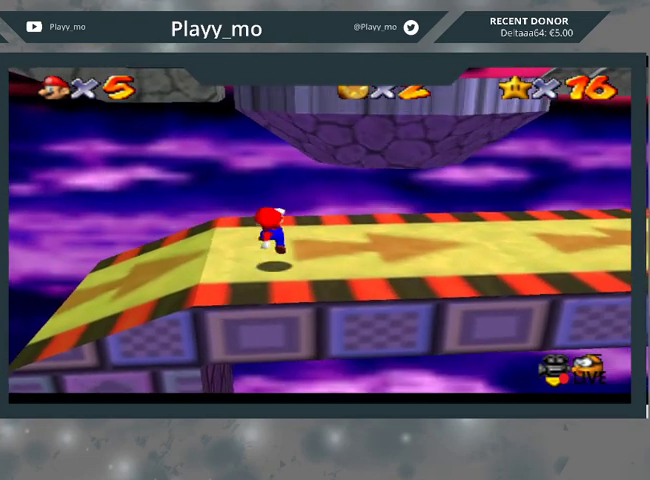
{"buttons": [], "left_stick": "up-right", "right_stick": "center", "events": [[233, "A", "down"], [400, "A", "up"]]}
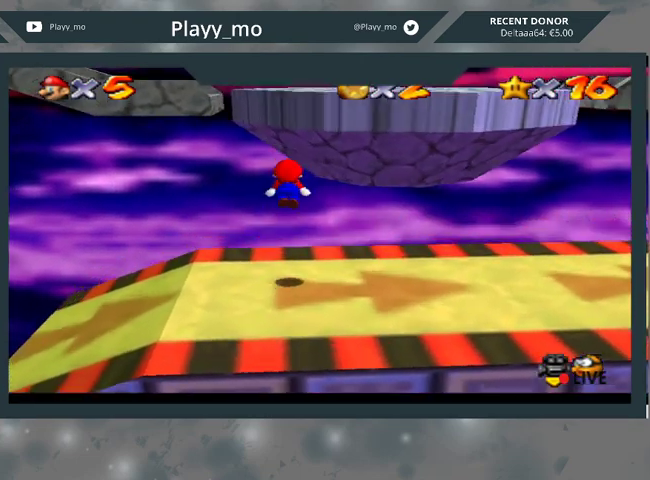
{"buttons": ["A", "B"], "left_stick": "up-right", "right_stick": "center", "events": [[467, "B", "down"], [500, "A", "down"]]}
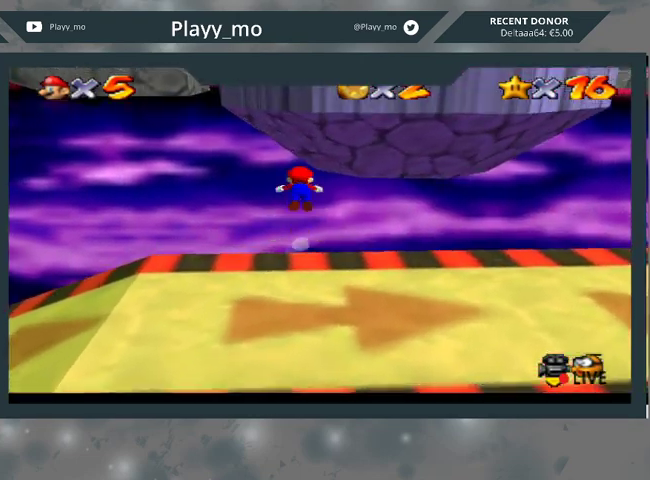
{"buttons": ["A", "B"], "left_stick": "up-right", "right_stick": "center", "events": []}
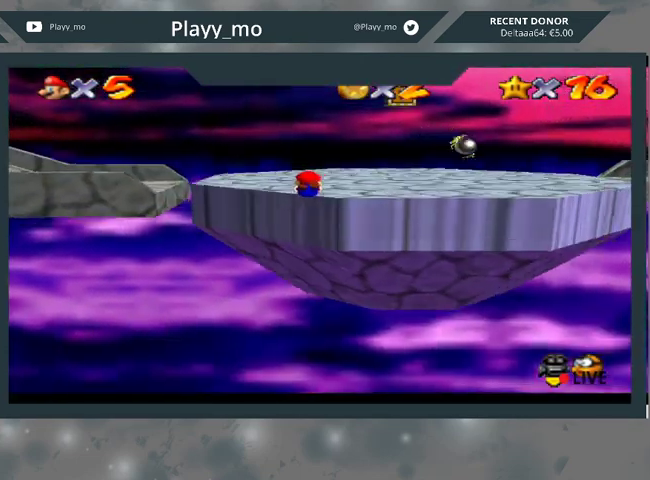
{"buttons": ["A"], "left_stick": "up-right", "right_stick": "center", "events": [[300, "A", "up"], [300, "B", "up"], [400, "A", "down"]]}
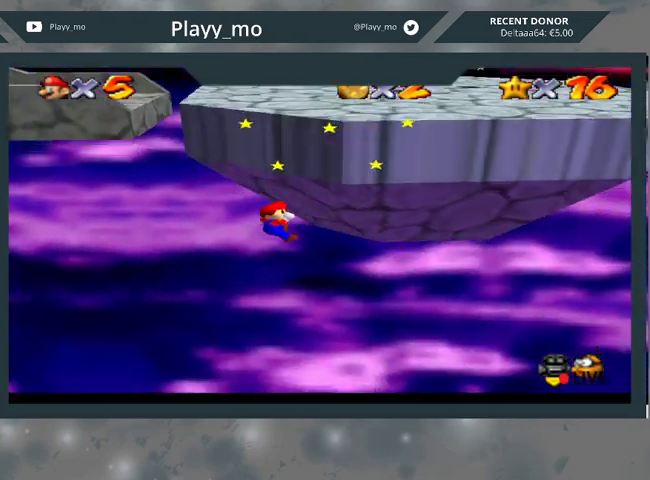
{"buttons": [], "left_stick": "center", "right_stick": "center", "events": [[33, "A", "up"], [267, "left_stick", "center"]]}
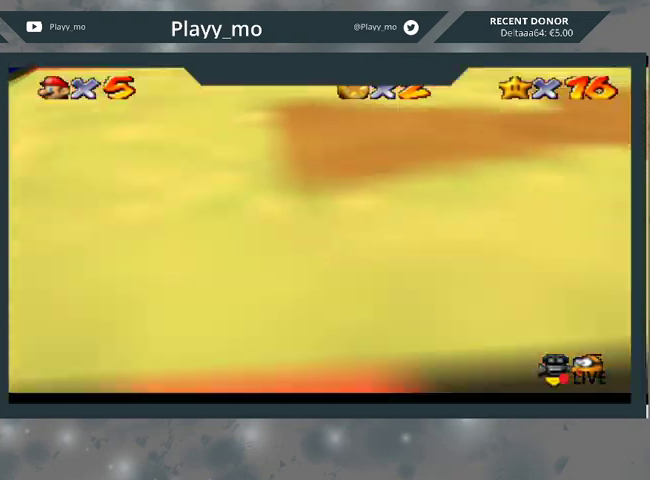
{"buttons": [], "left_stick": "center", "right_stick": "center", "events": []}
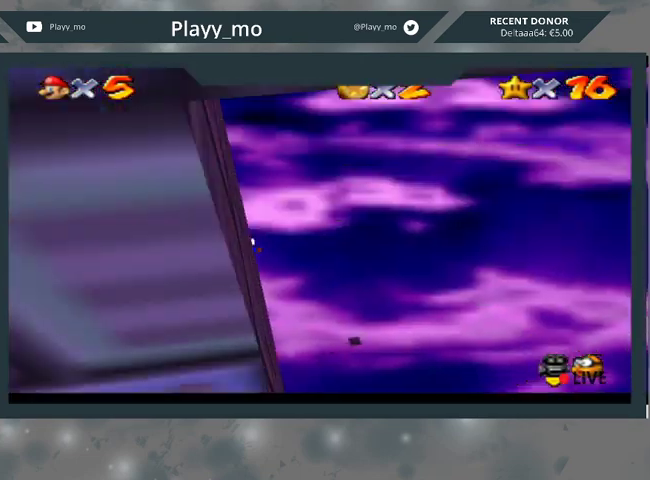
{"buttons": [], "left_stick": "center", "right_stick": "center", "events": []}
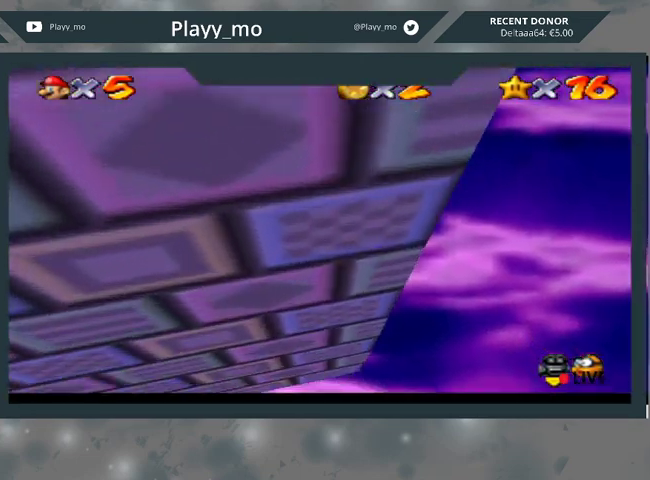
{"buttons": [], "left_stick": "center", "right_stick": "center", "events": [[367, "A", "down"], [467, "A", "up"]]}
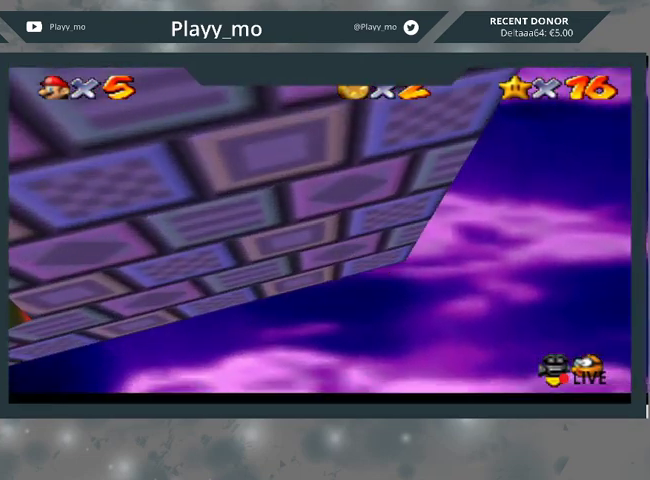
{"buttons": [], "left_stick": "center", "right_stick": "center", "events": [[100, "A", "down"], [233, "A", "up"], [300, "A", "down"], [400, "A", "up"]]}
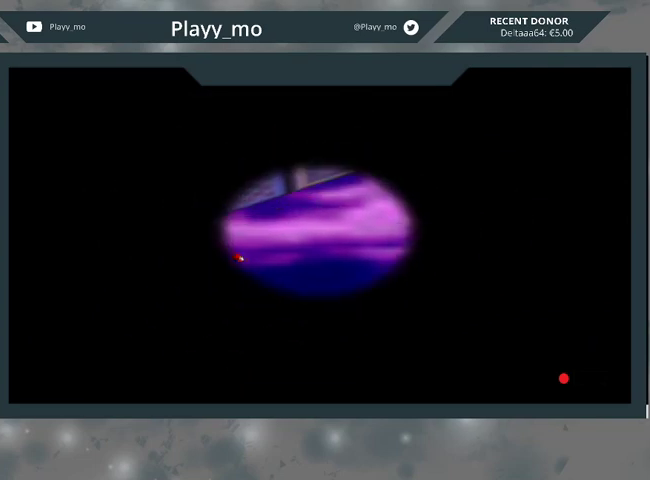
{"buttons": [], "left_stick": "center", "right_stick": "center", "events": [[233, "A", "down"], [333, "A", "up"]]}
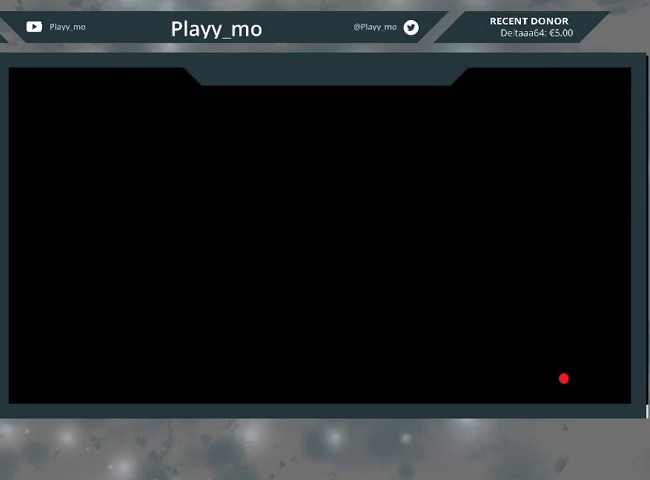
{"buttons": [], "left_stick": "center", "right_stick": "center", "events": [[33, "A", "down"], [433, "A", "up"]]}
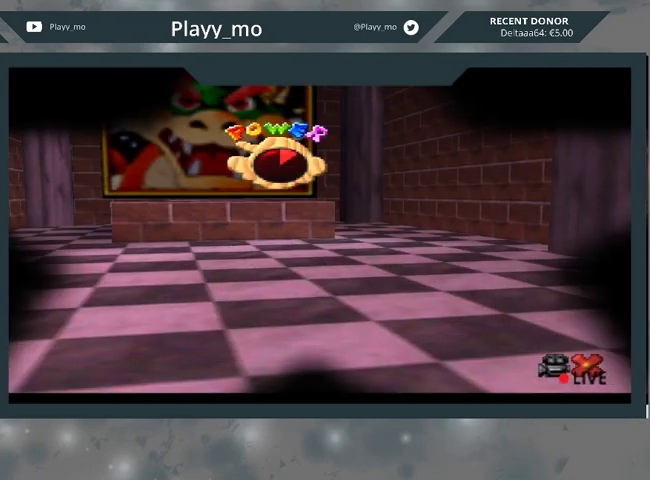
{"buttons": [], "left_stick": "center", "right_stick": "center", "events": []}
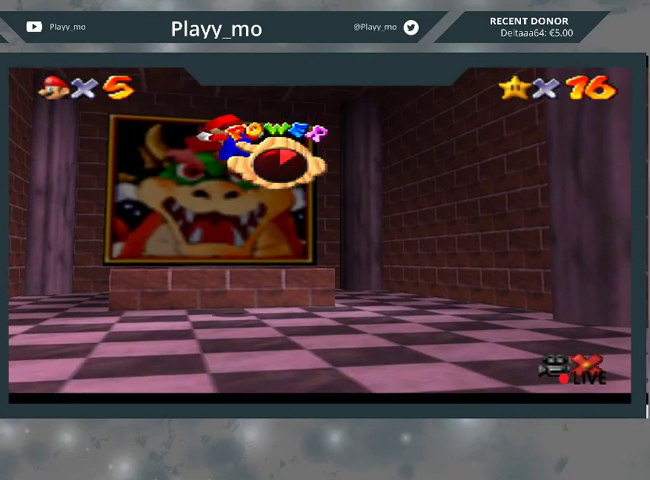
{"buttons": [], "left_stick": "center", "right_stick": "center", "events": []}
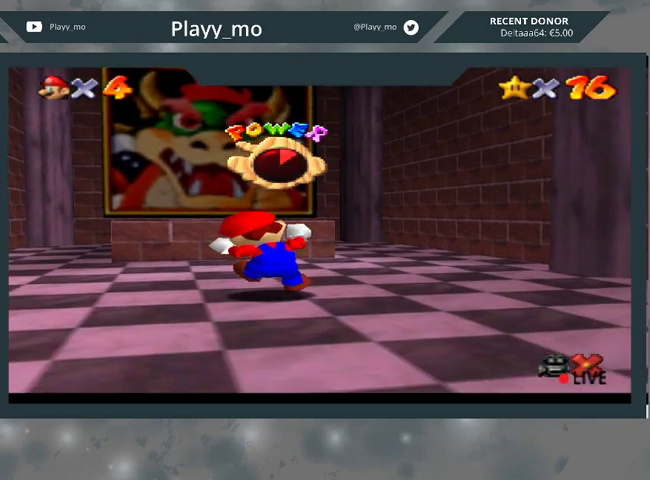
{"buttons": [], "left_stick": "center", "right_stick": "center", "events": []}
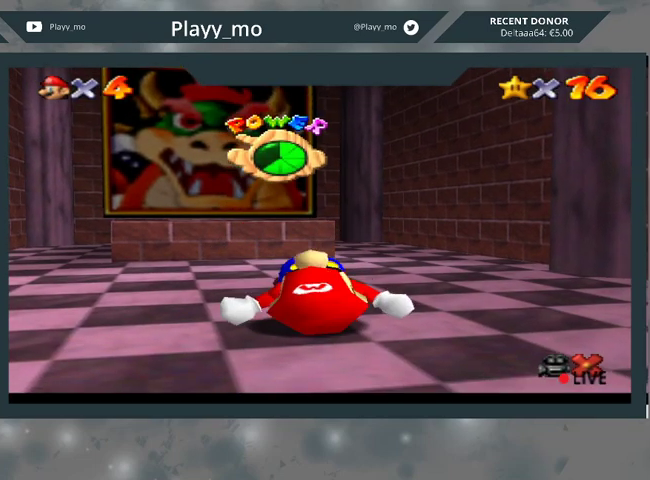
{"buttons": [], "left_stick": "up-left", "right_stick": "center", "events": [[367, "left_stick", "up-left"]]}
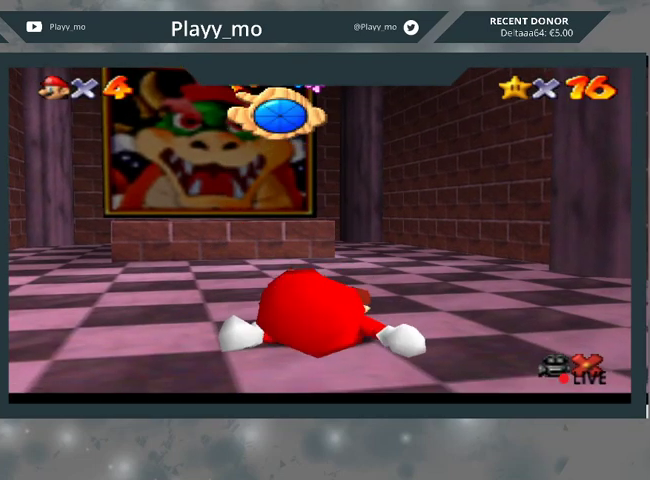
{"buttons": [], "left_stick": "up-left", "right_stick": "center", "events": []}
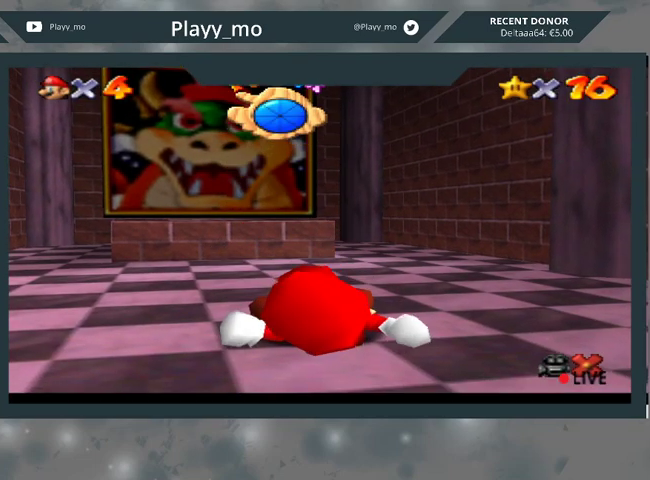
{"buttons": [], "left_stick": "up-left", "right_stick": "center", "events": []}
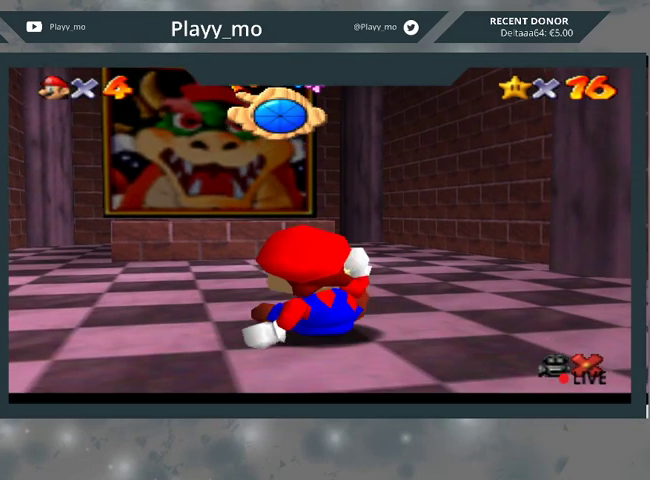
{"buttons": [], "left_stick": "up-left", "right_stick": "center", "events": []}
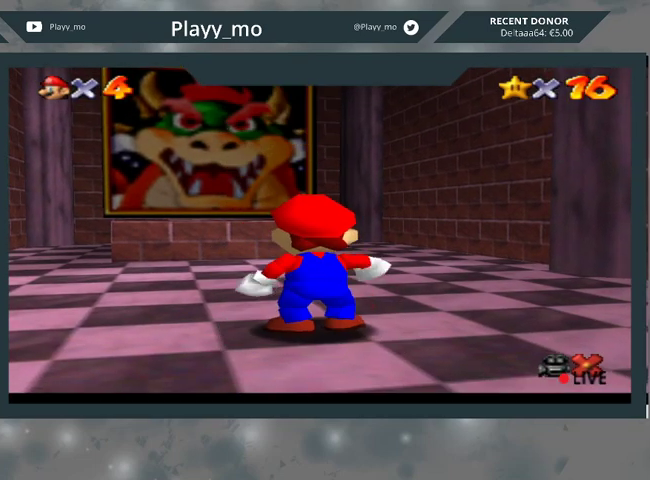
{"buttons": [], "left_stick": "up-left", "right_stick": "center", "events": []}
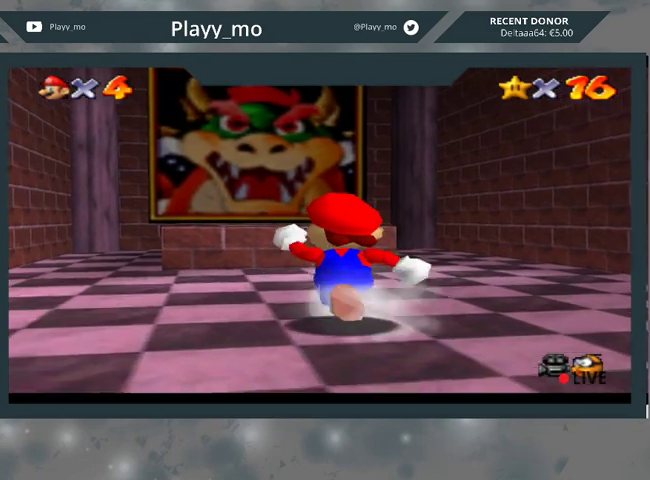
{"buttons": ["A"], "left_stick": "up", "right_stick": "center", "events": [[400, "left_stick", "up"], [433, "A", "down"]]}
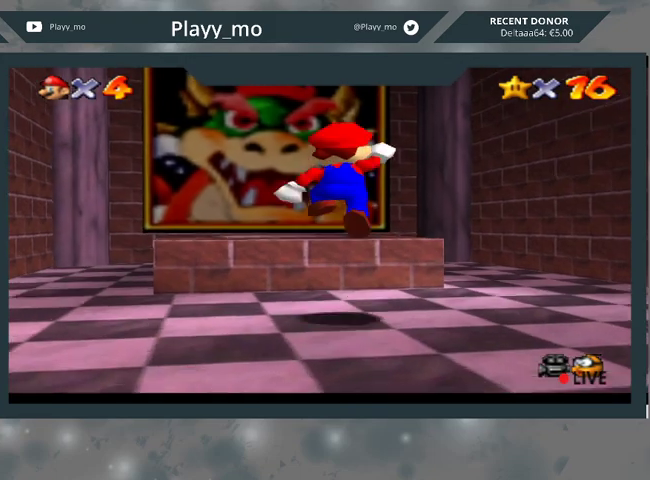
{"buttons": [], "left_stick": "down-left", "right_stick": "center", "events": [[67, "A", "up"], [400, "left_stick", "down-left"]]}
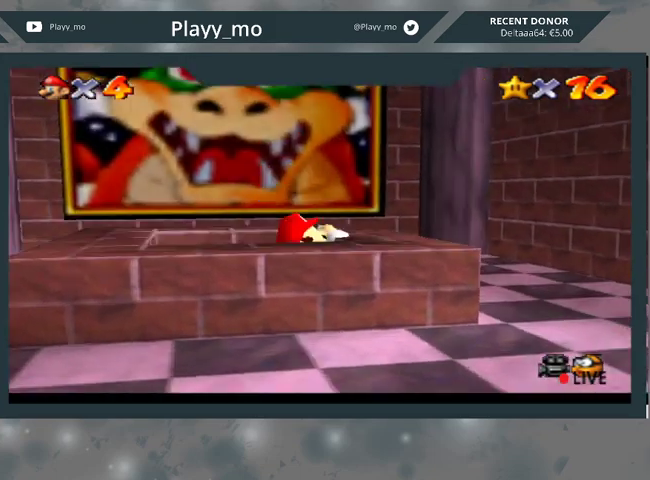
{"buttons": ["L2"], "left_stick": "down-left", "right_stick": "center", "events": [[367, "L2", "down"]]}